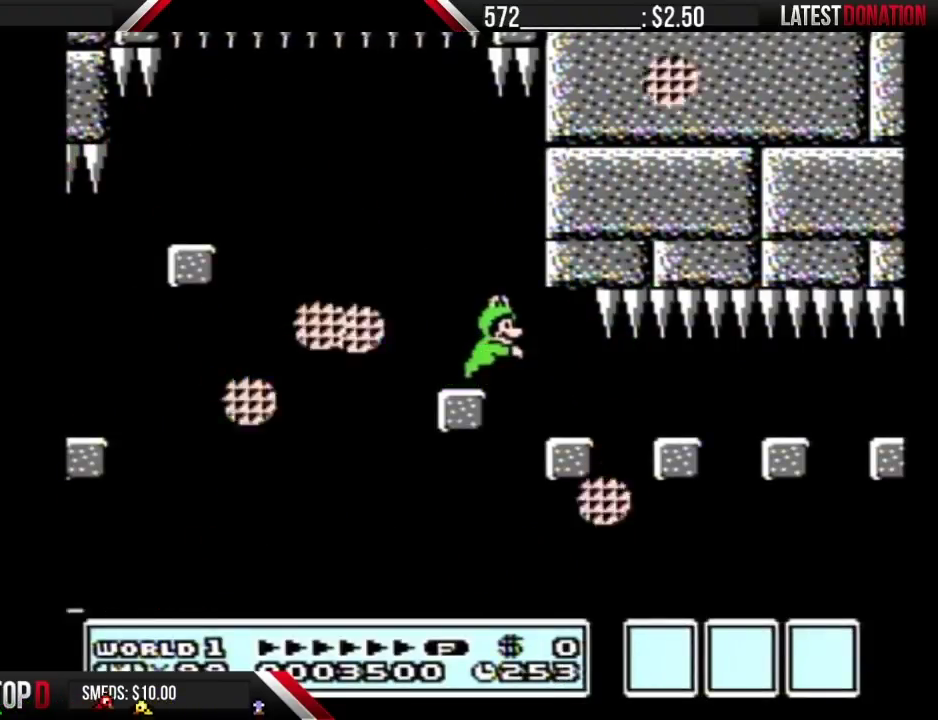
Gameplay with a controller (Nintendo layout); each line is a JSON object with the inputs held at the frame after it. "events" lists button and stick changes between this image and that frame as [ms after this image, input, new state], when the widget could be followed in between. Not read: L3 R3.
{"buttons": [], "events": [[500, "B", "up"]]}
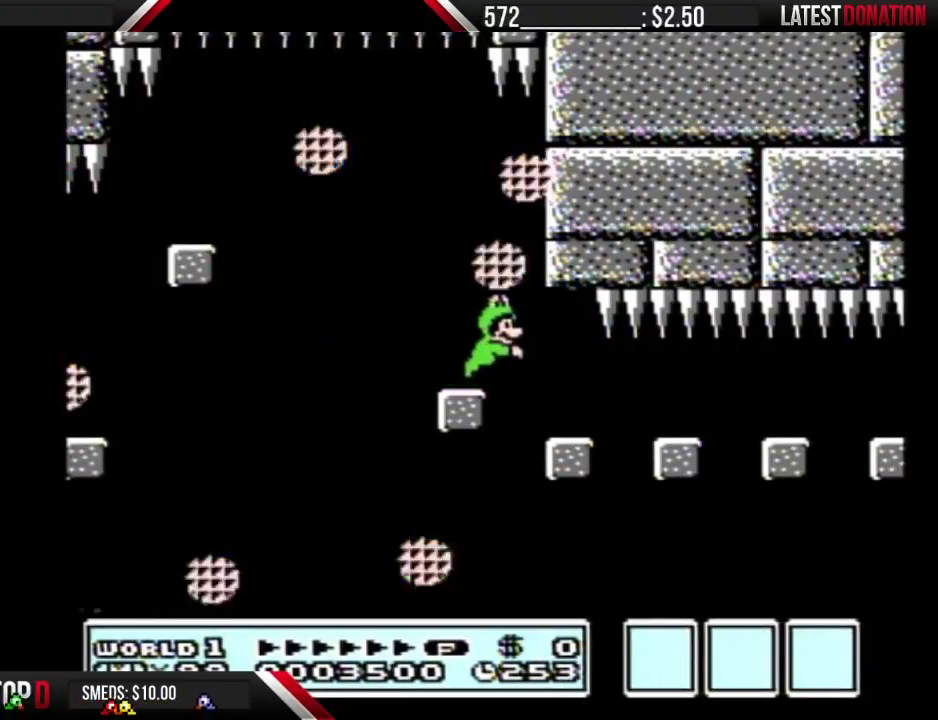
{"buttons": ["DPAD_UP"]}
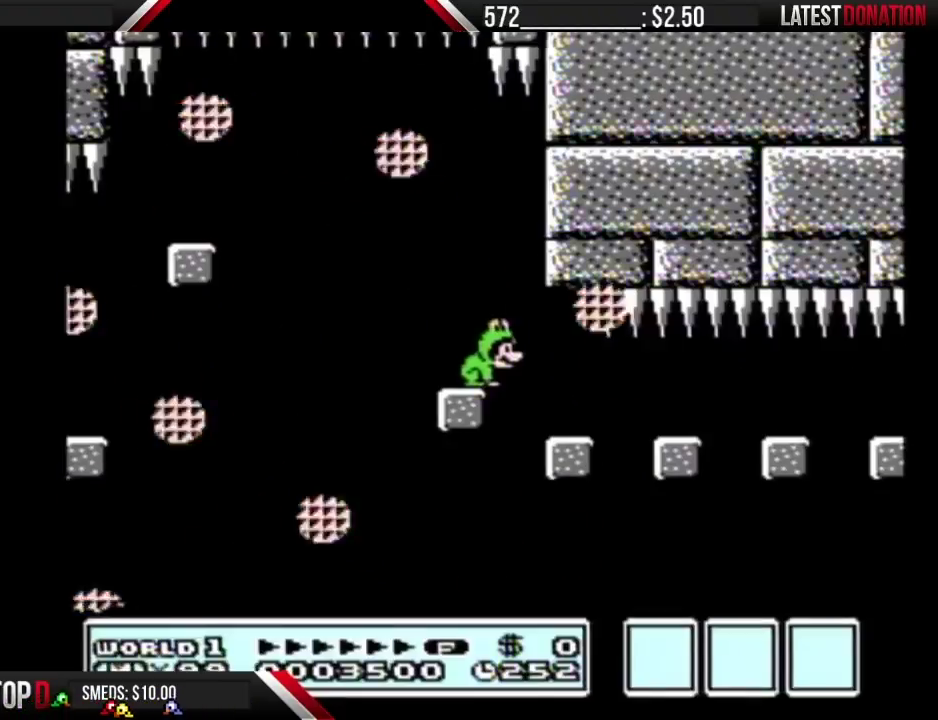
{"buttons": ["B", "DPAD_RIGHT"]}
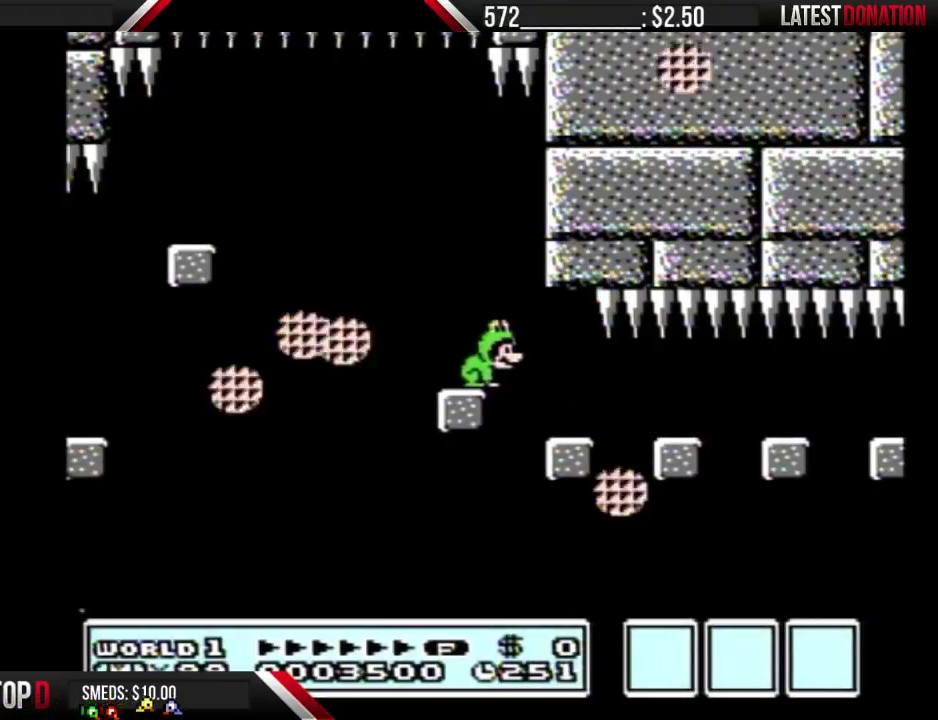
{"buttons": ["B", "DPAD_RIGHT"], "events": []}
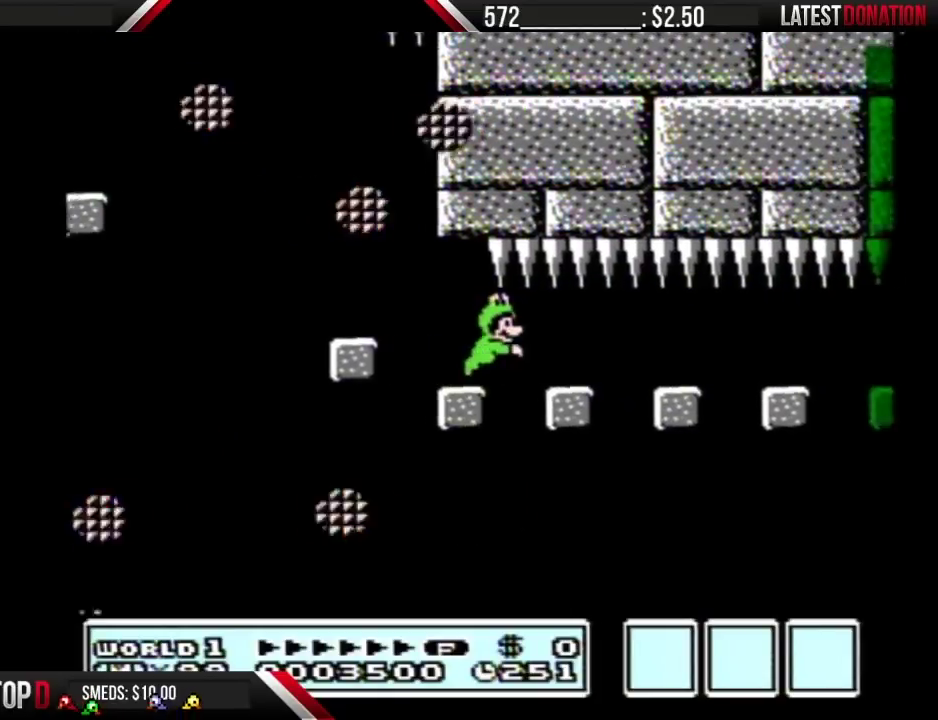
{"buttons": ["B", "DPAD_RIGHT"], "events": []}
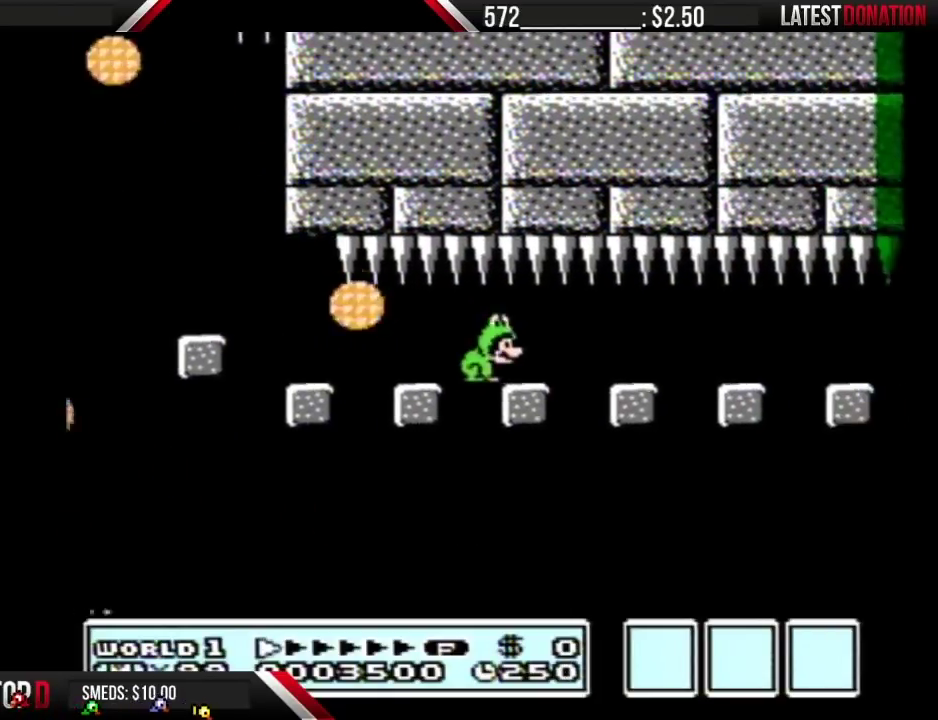
{"buttons": ["B", "DPAD_RIGHT"], "events": []}
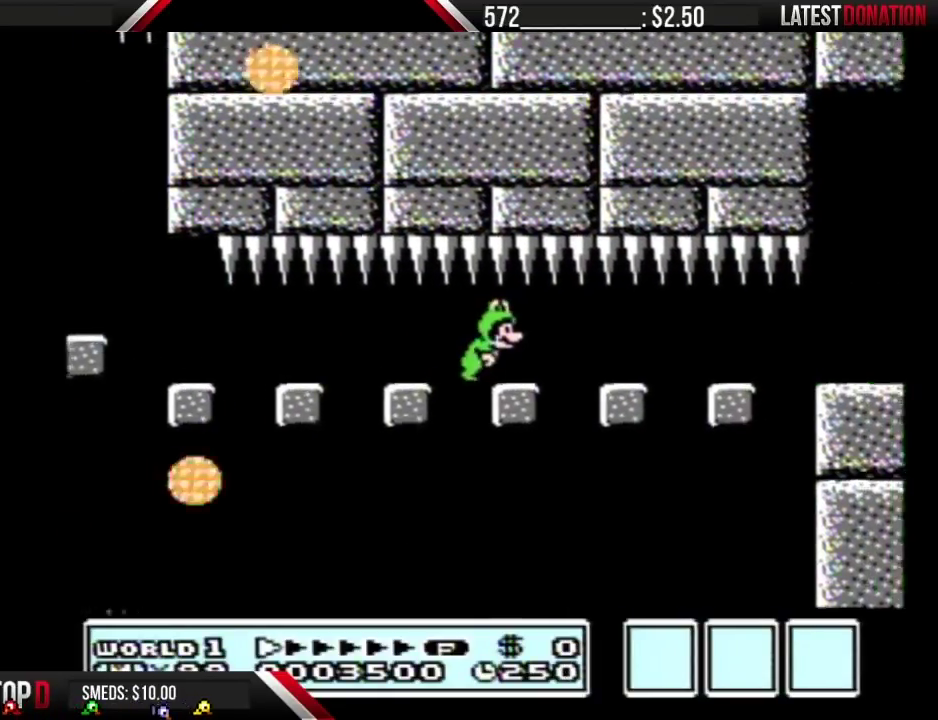
{"buttons": ["B", "DPAD_RIGHT"], "events": []}
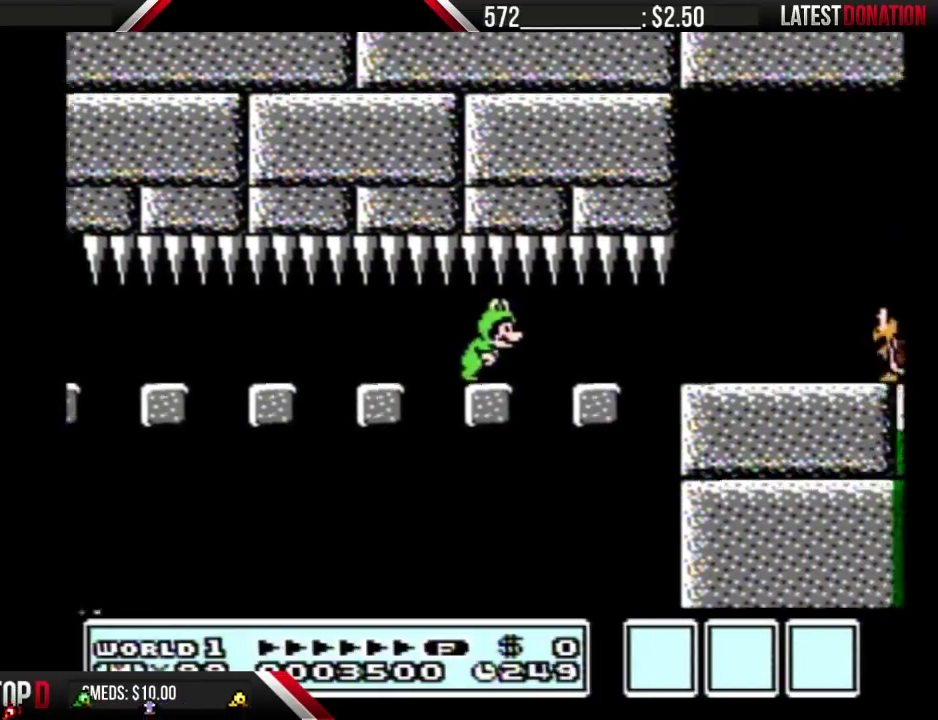
{"buttons": ["B", "DPAD_RIGHT"], "events": []}
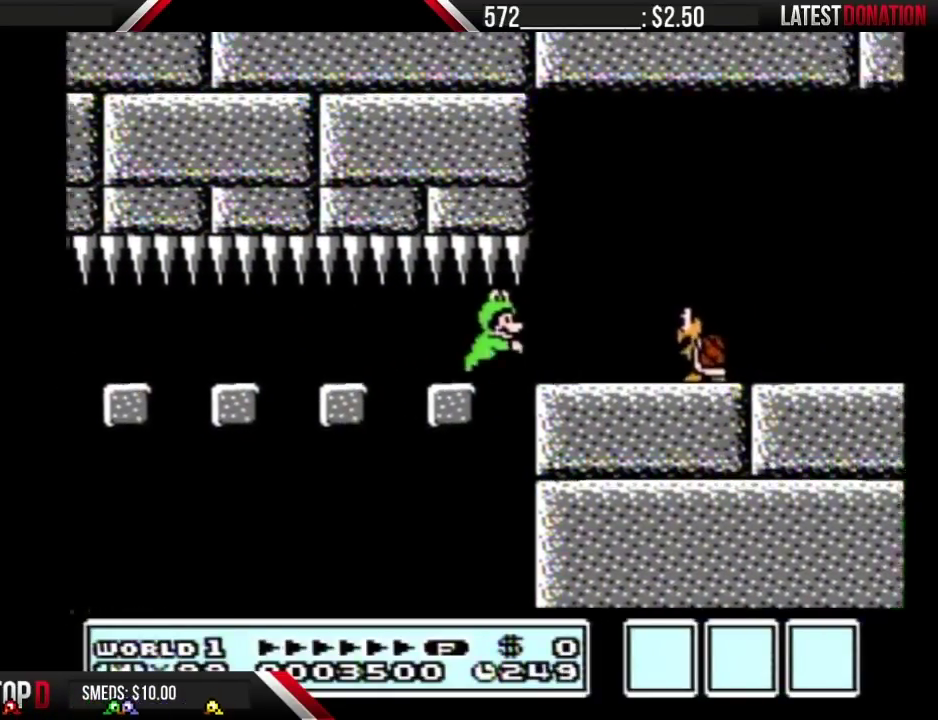
{"buttons": ["B"], "events": [[250, "DPAD_RIGHT", "up"]]}
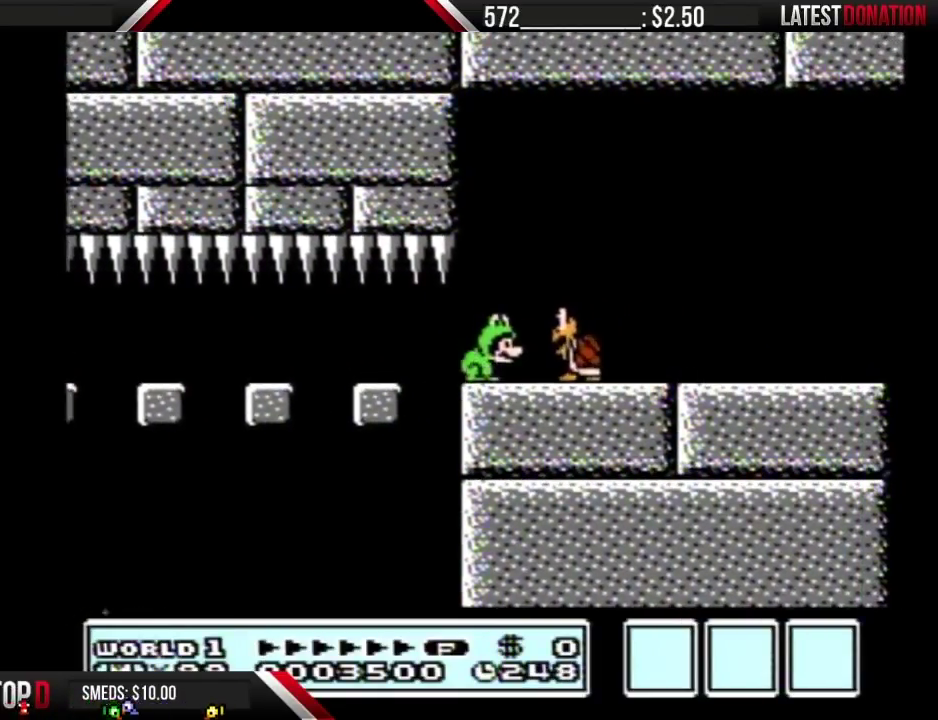
{"buttons": ["B"], "events": [[150, "A", "down"], [217, "A", "up"], [317, "DPAD_RIGHT", "down"], [400, "DPAD_RIGHT", "up"]]}
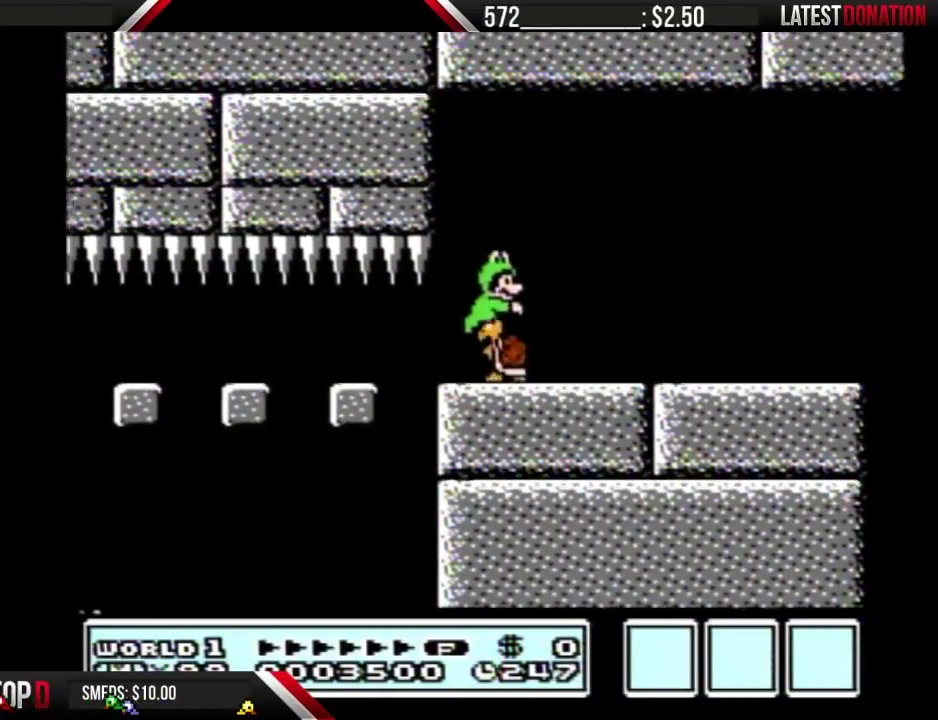
{"buttons": [], "events": [[33, "DPAD_RIGHT", "down"], [183, "DPAD_RIGHT", "up"], [217, "B", "up"]]}
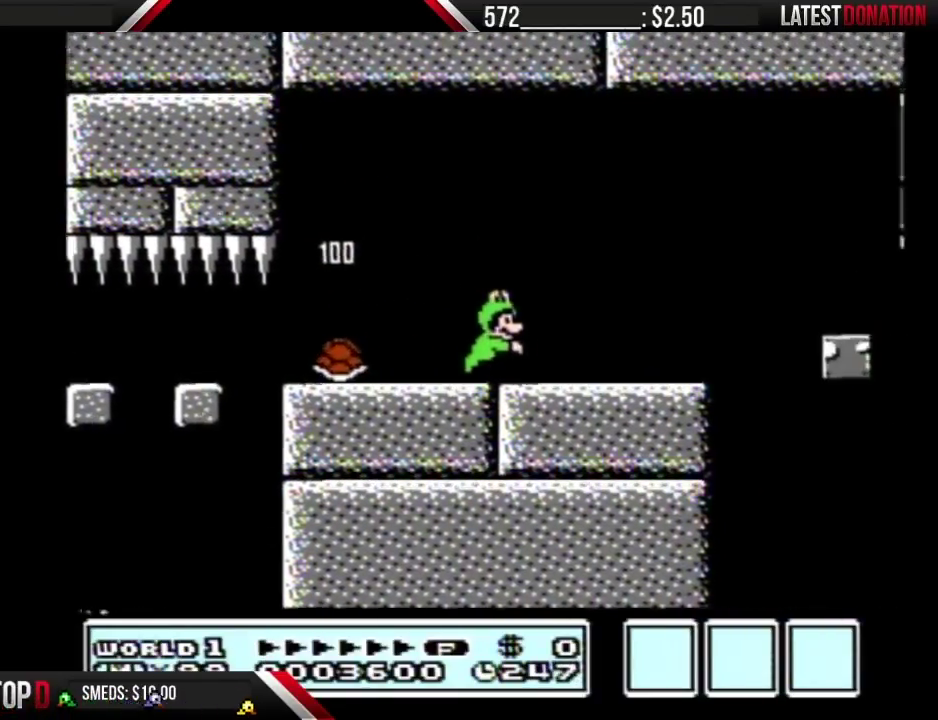
{"buttons": [], "events": []}
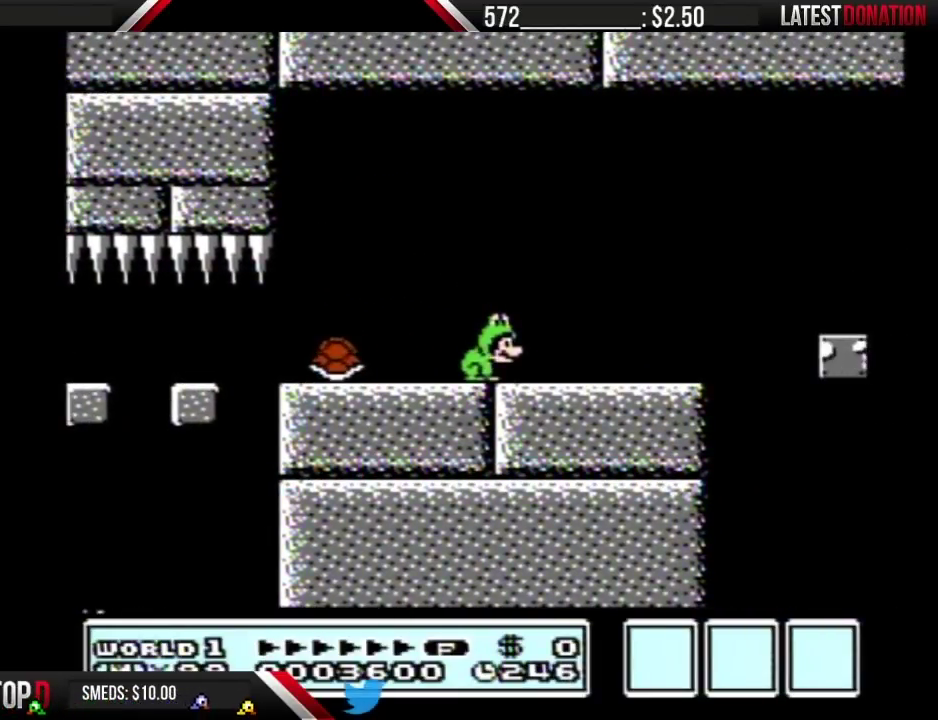
{"buttons": [], "events": []}
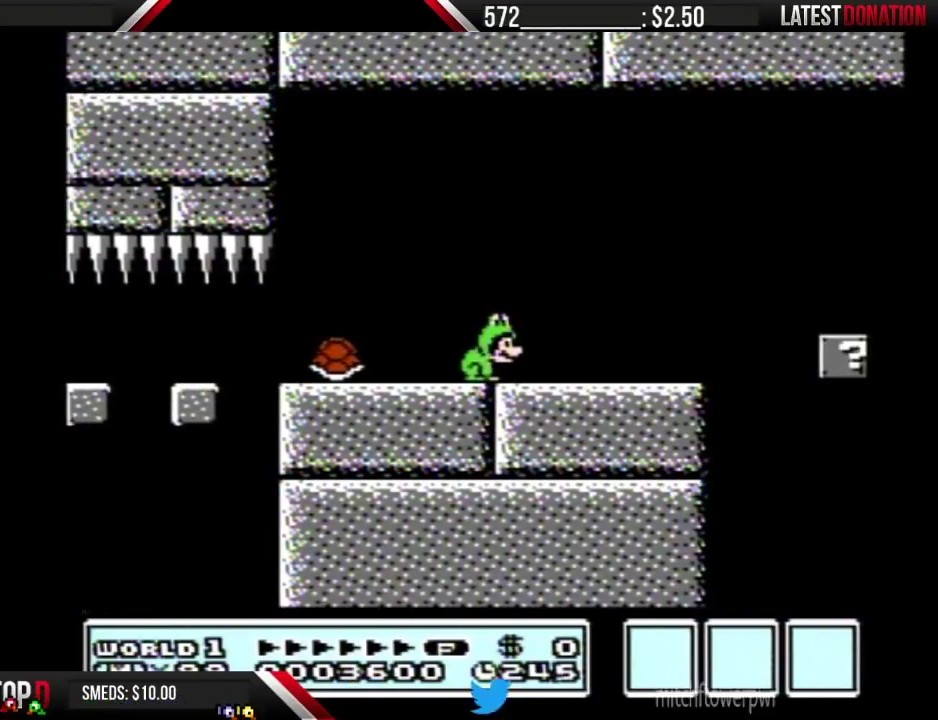
{"buttons": [], "events": []}
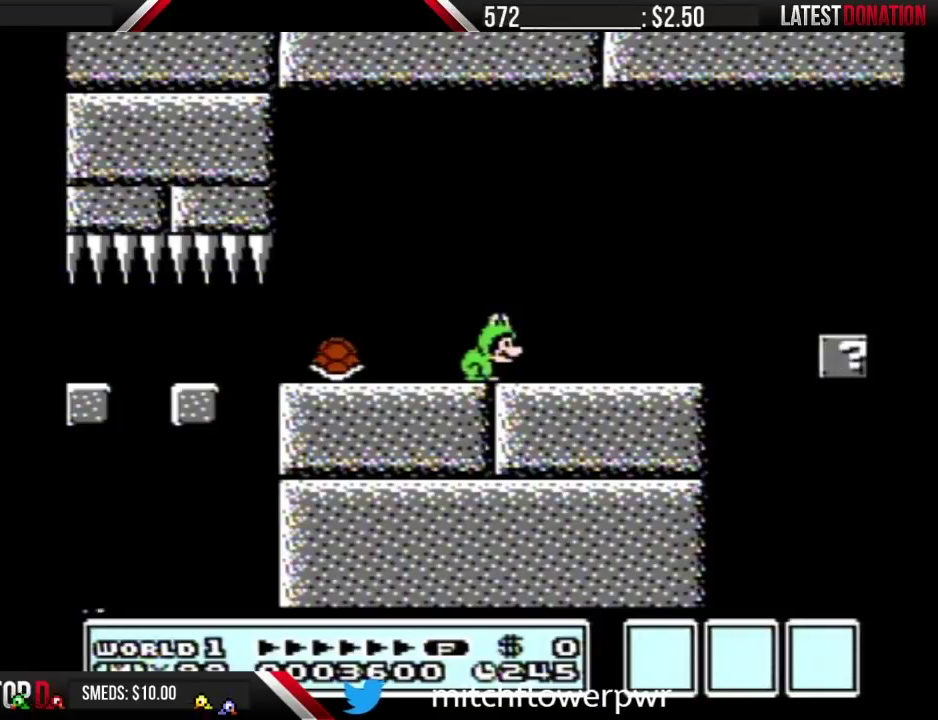
{"buttons": ["START"], "events": [[467, "START", "down"]]}
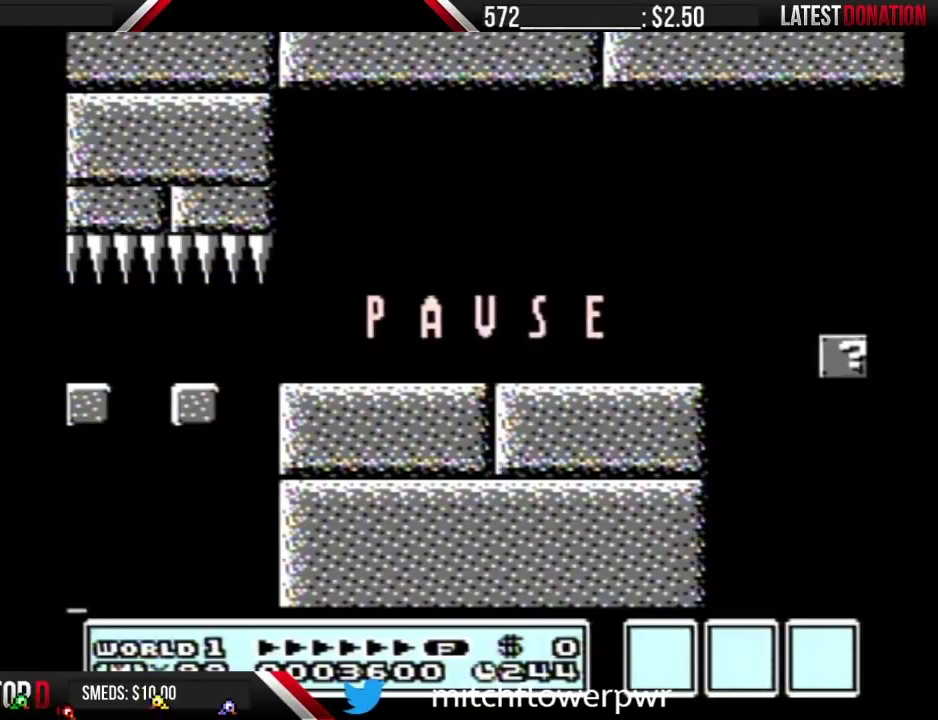
{"buttons": [], "events": [[100, "START", "up"]]}
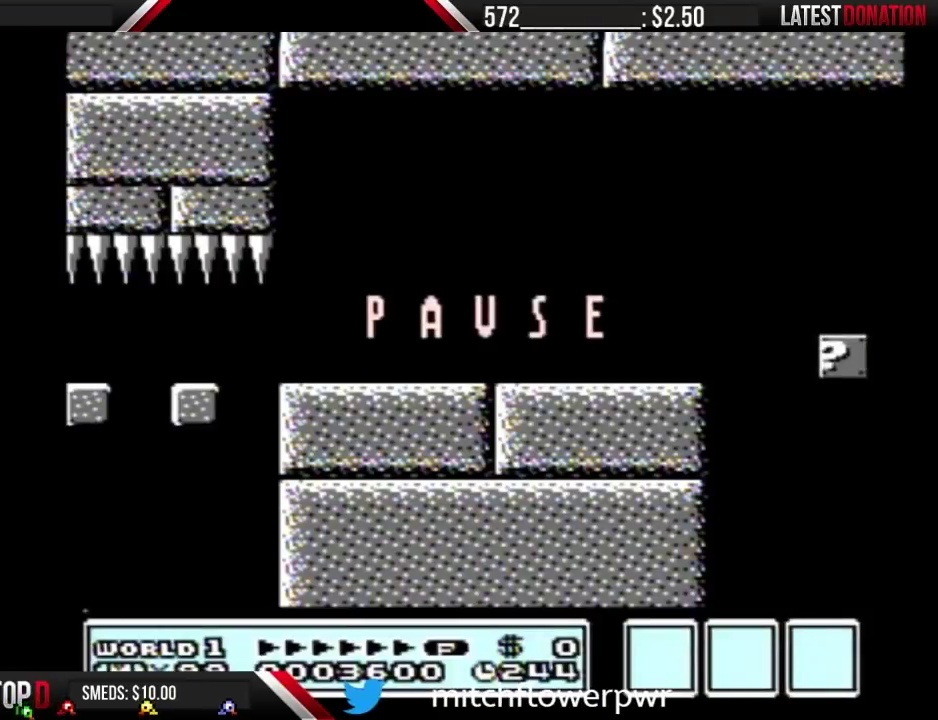
{"buttons": [], "events": []}
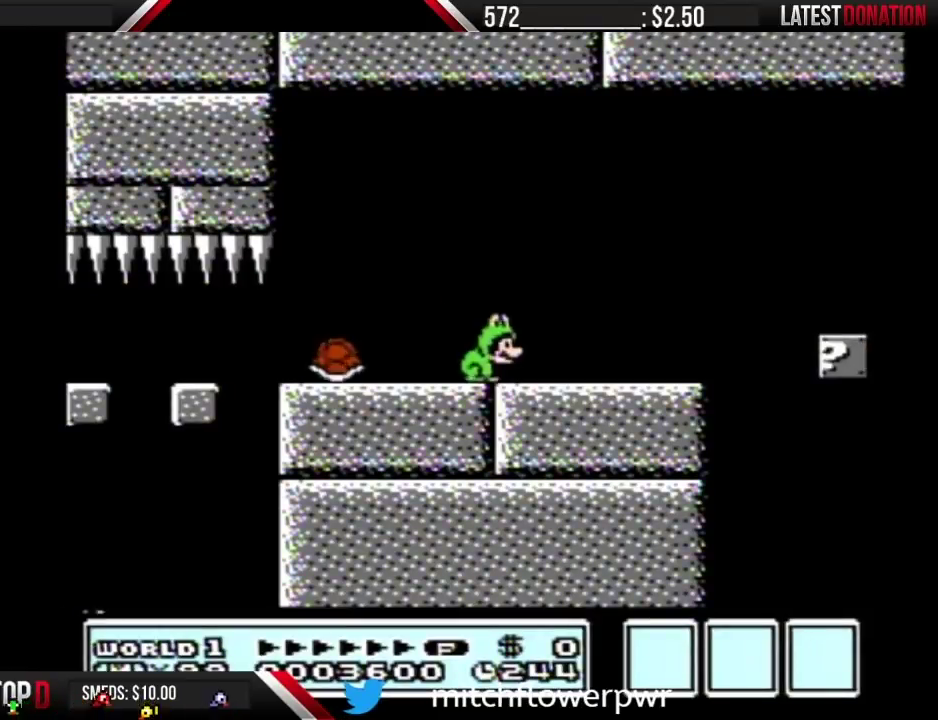
{"buttons": ["B", "DPAD_LEFT"], "events": [[33, "START", "down"], [150, "START", "up"], [283, "B", "down"], [400, "DPAD_LEFT", "down"]]}
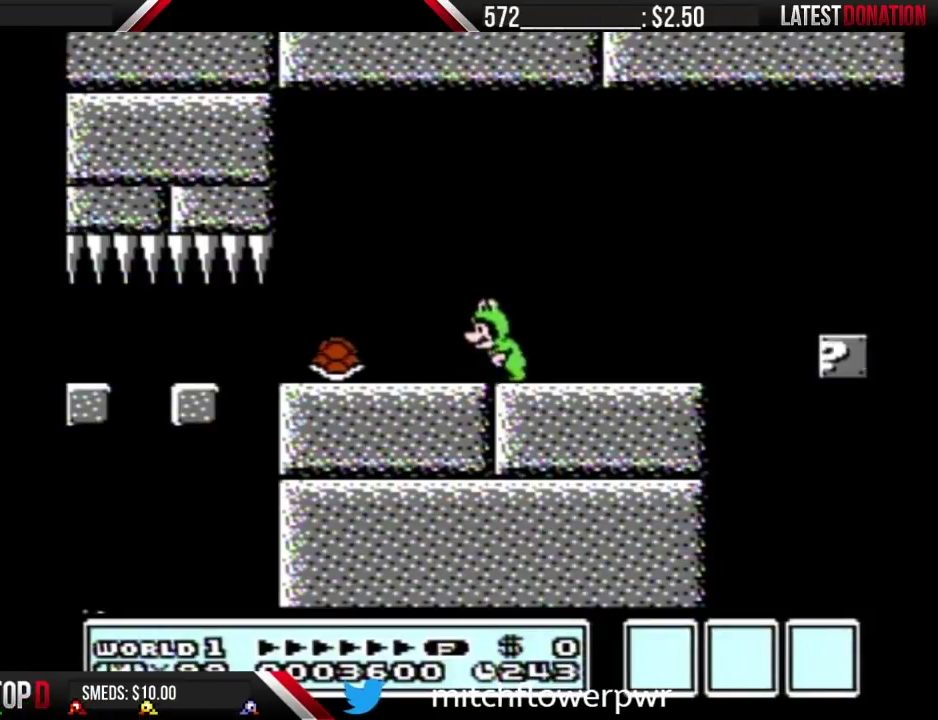
{"buttons": ["B", "DPAD_RIGHT"], "events": [[250, "DPAD_LEFT", "up"], [350, "DPAD_RIGHT", "down"]]}
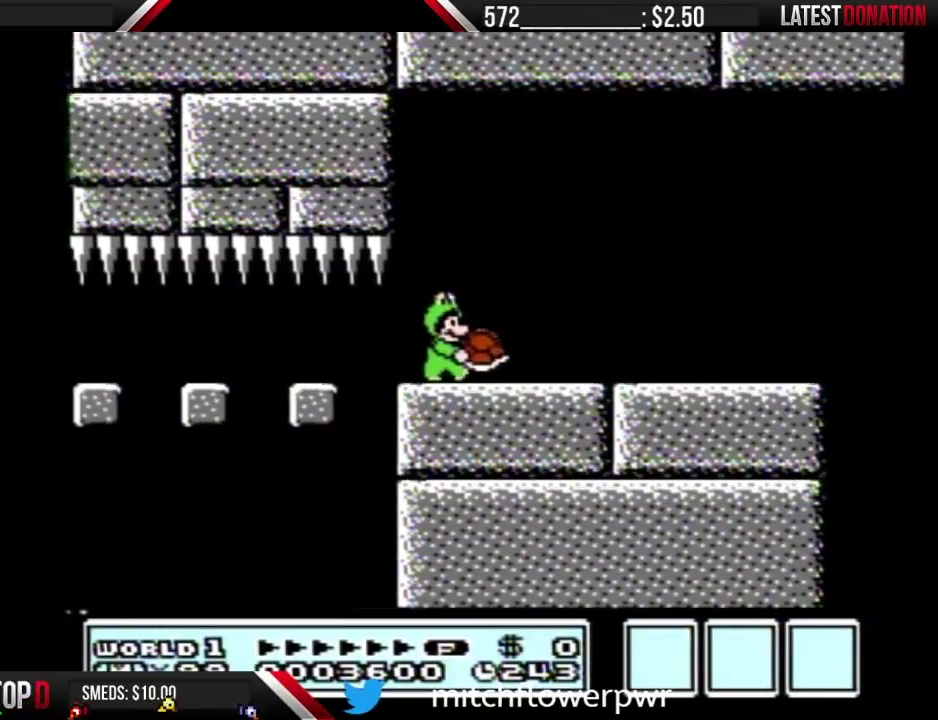
{"buttons": ["B", "DPAD_RIGHT"], "events": []}
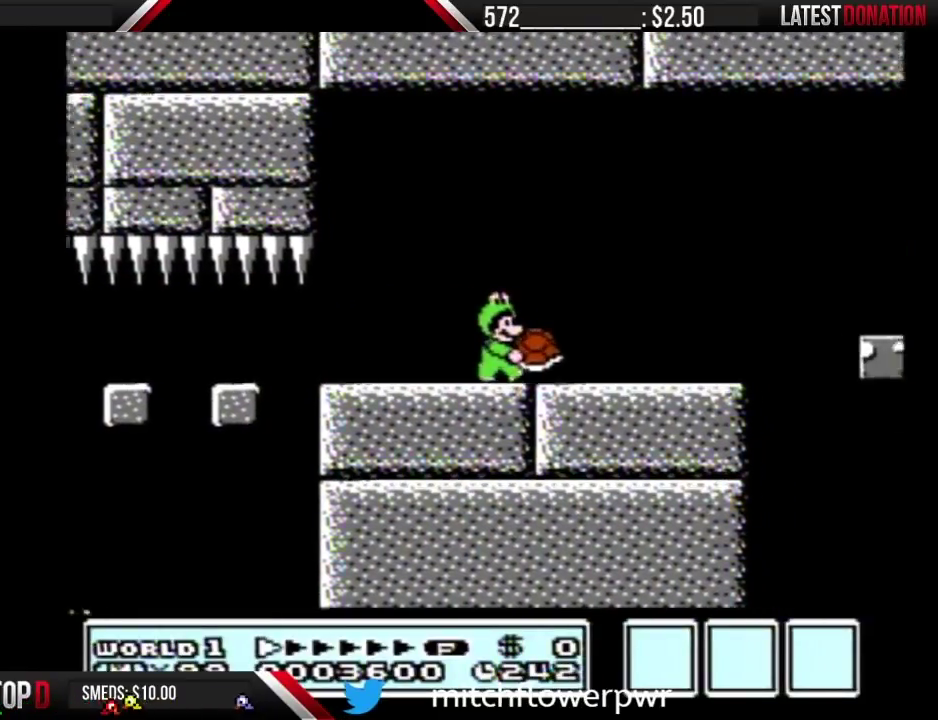
{"buttons": ["B", "DPAD_LEFT"], "events": [[100, "A", "down"], [217, "B", "up"], [350, "B", "down"], [350, "DPAD_RIGHT", "up"], [400, "DPAD_LEFT", "down"], [467, "A", "up"]]}
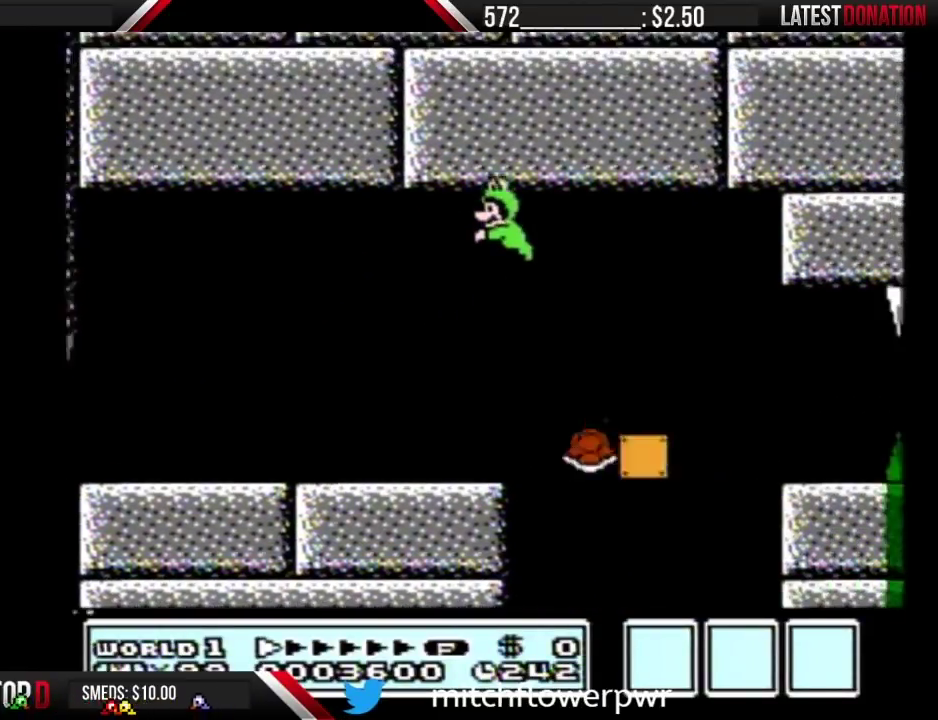
{"buttons": ["B"], "events": [[500, "DPAD_LEFT", "up"]]}
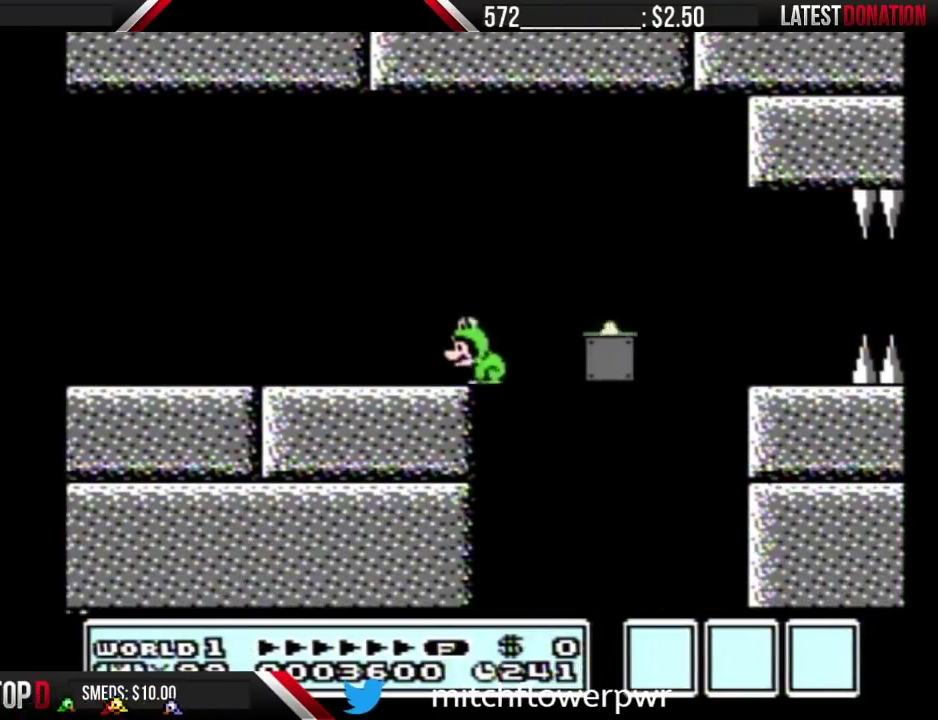
{"buttons": ["B"], "events": []}
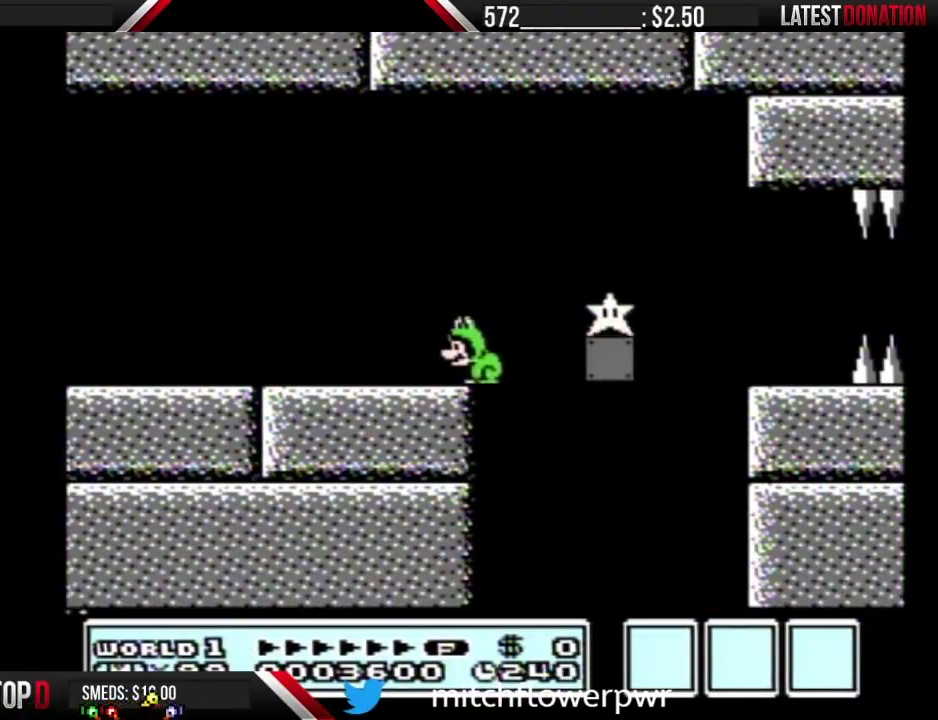
{"buttons": ["B", "DPAD_RIGHT"], "events": [[67, "DPAD_RIGHT", "down"], [100, "A", "down"], [433, "A", "up"]]}
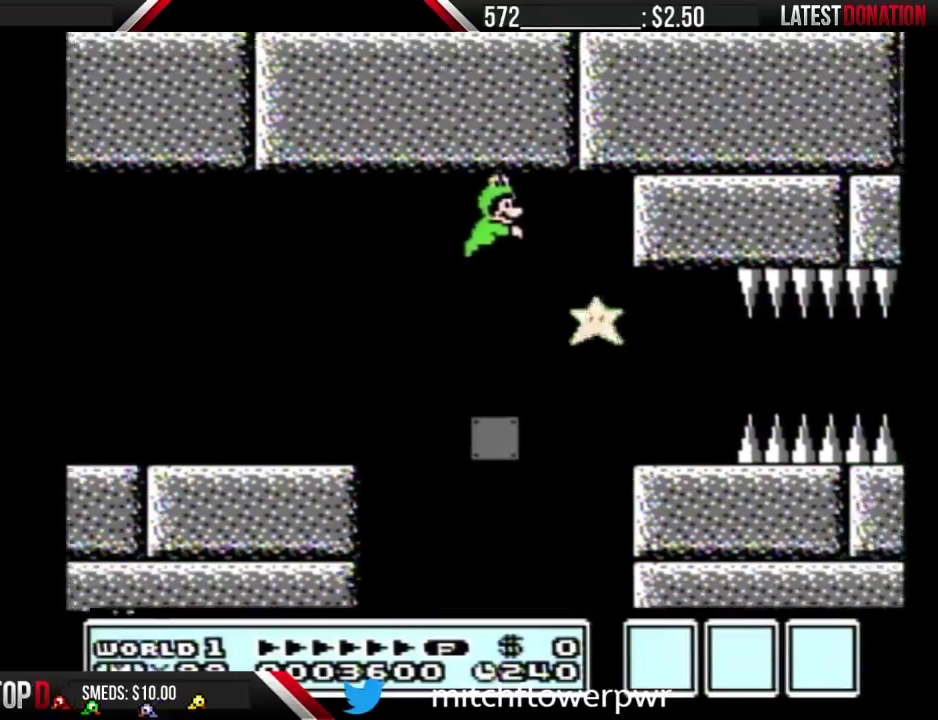
{"buttons": ["B", "DPAD_RIGHT"], "events": []}
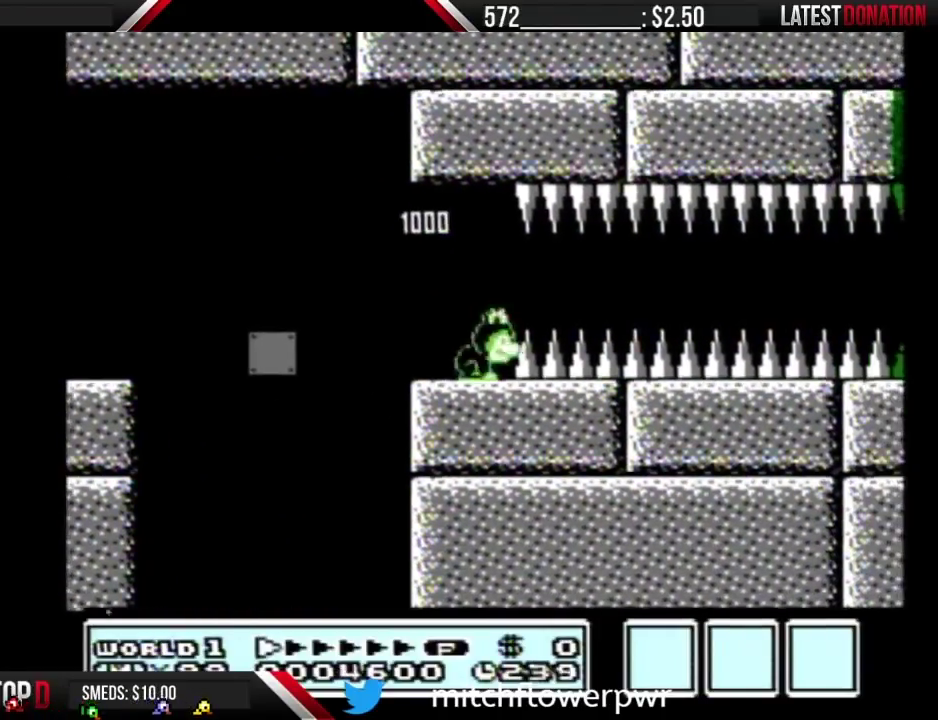
{"buttons": ["B", "DPAD_RIGHT"], "events": []}
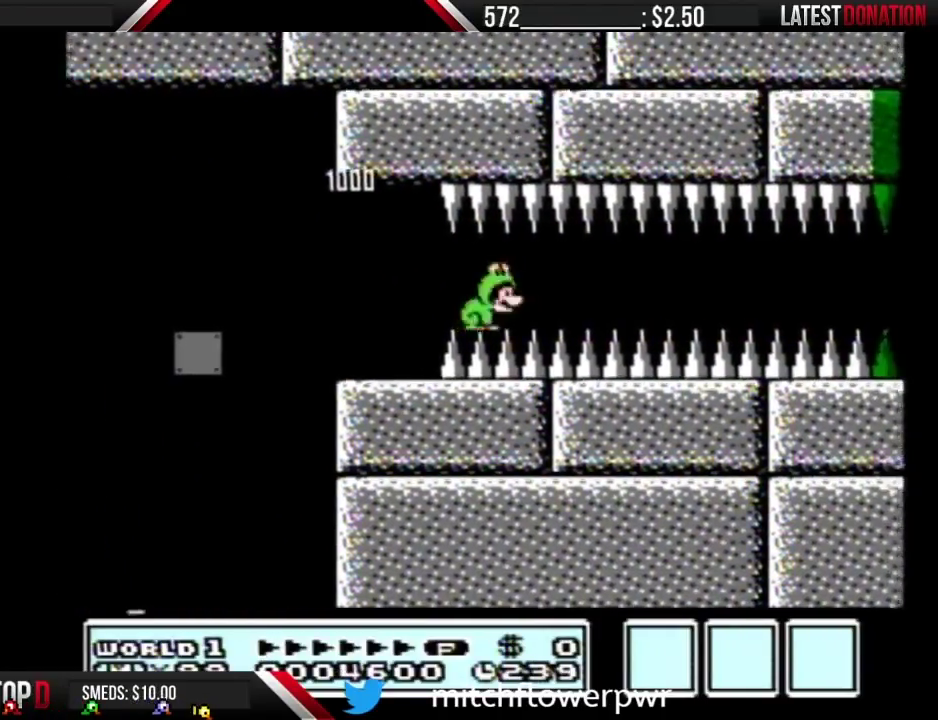
{"buttons": ["B", "DPAD_RIGHT"], "events": []}
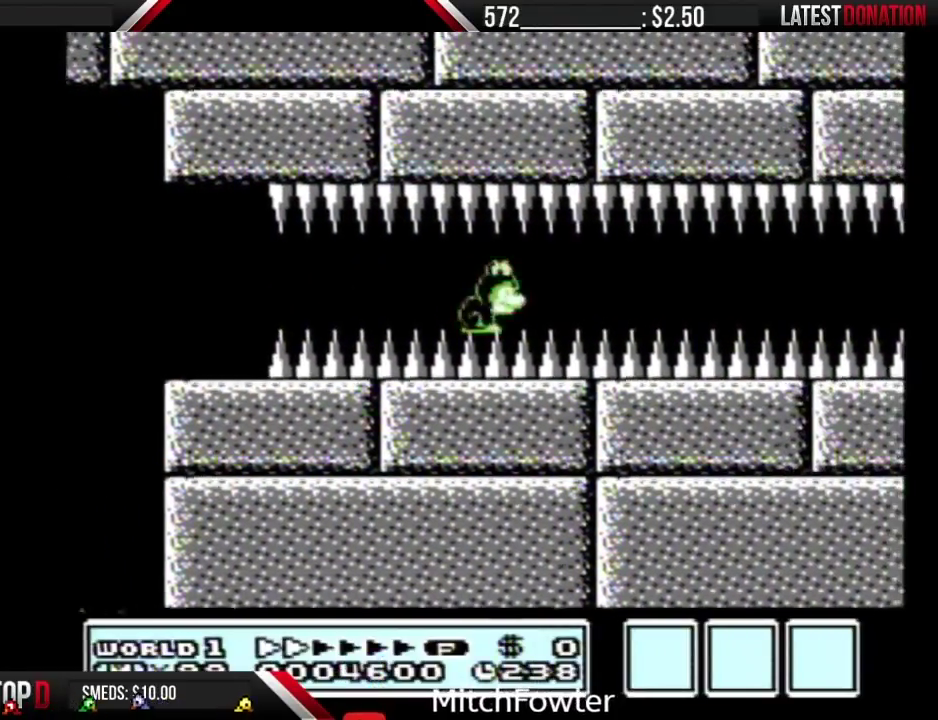
{"buttons": ["B", "DPAD_RIGHT"], "events": []}
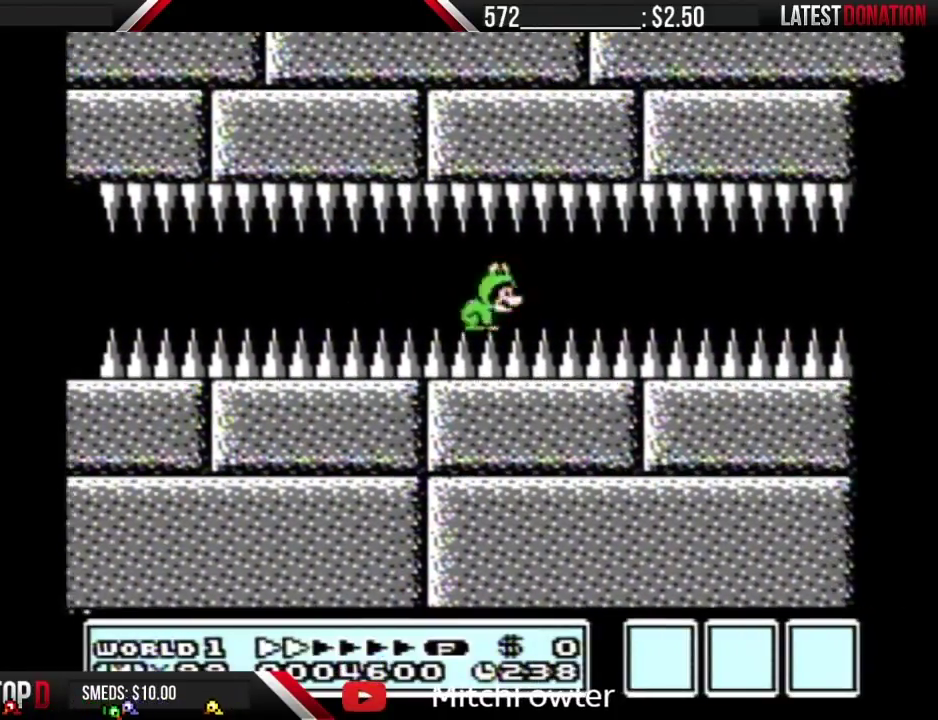
{"buttons": ["B", "DPAD_RIGHT"], "events": []}